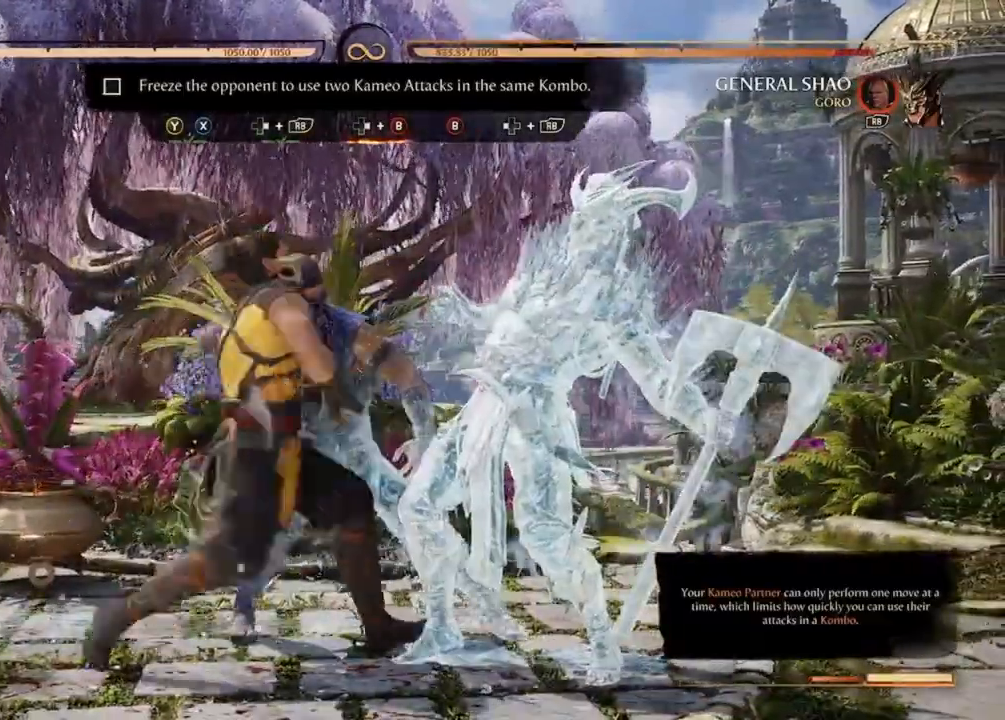
Gameplay with a controller (Xbox layout); each line is a JSON object with the inputs held at the frame after it (dt_ms = milliseconds from this image to that frame). "events" lists button and stick changes between this image and that frame as [ms after this image, input, new state], when the widget could be followed in between. Not read: DPAD_RIGHT L3 R1 R3 left_stick right_stick.
{"dt_ms": 500, "buttons": ["B"], "events": [[167, "B", "up"], [333, "B", "down"], [467, "B", "up"], [500, "B", "down"]]}
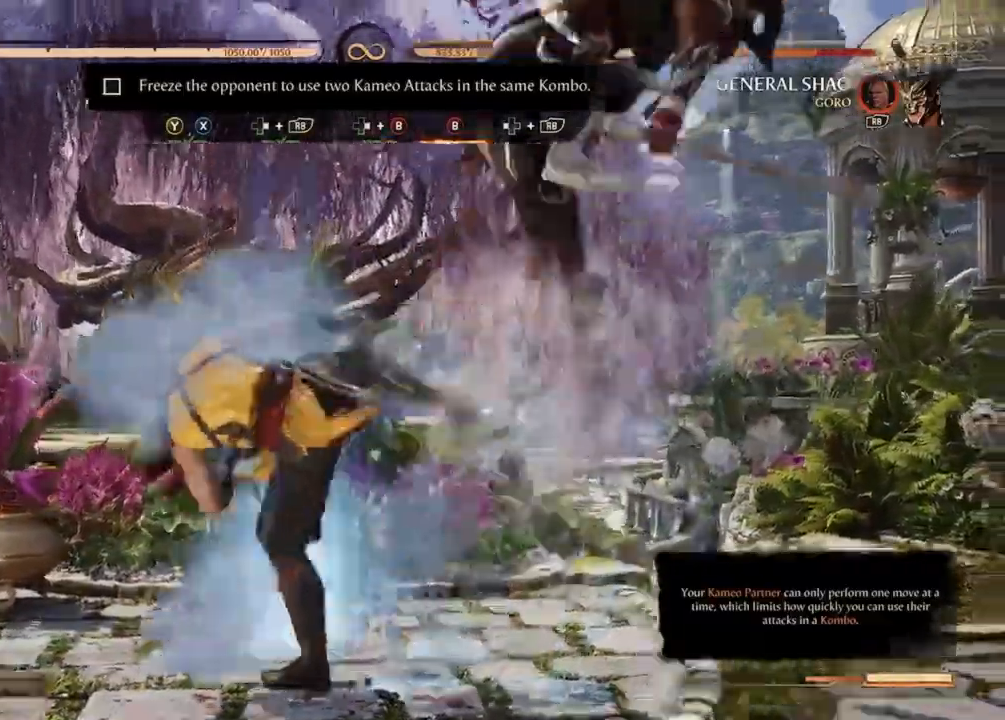
{"dt_ms": 500, "buttons": [], "events": [[333, "B", "up"], [400, "B", "down"], [500, "B", "up"]]}
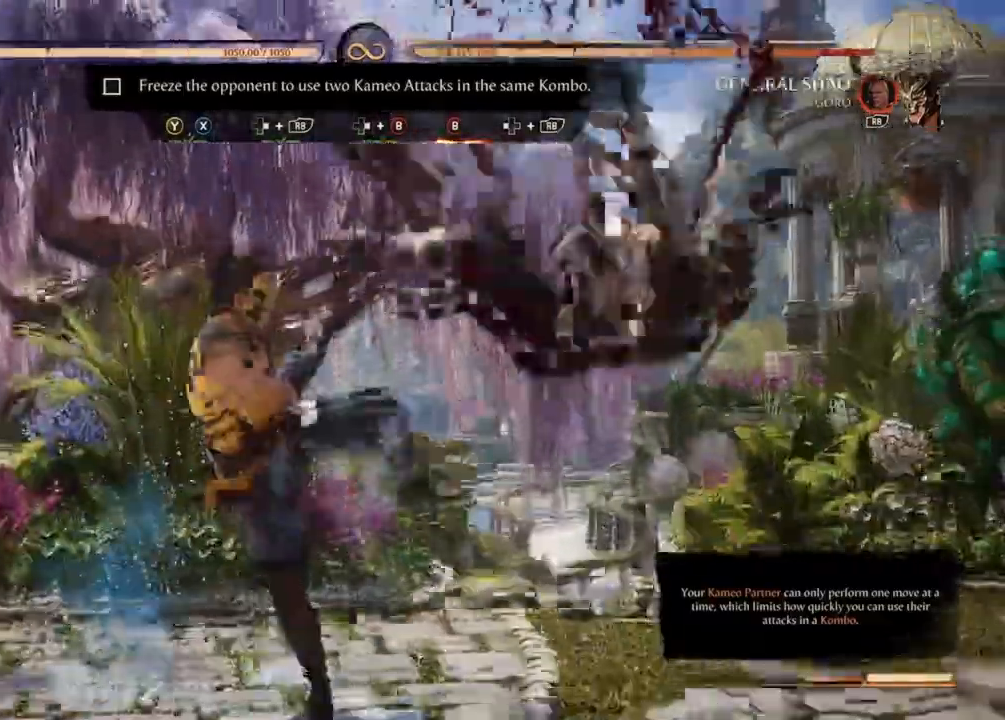
{"dt_ms": 500, "buttons": [], "events": [[33, "B", "down"], [200, "B", "up"]]}
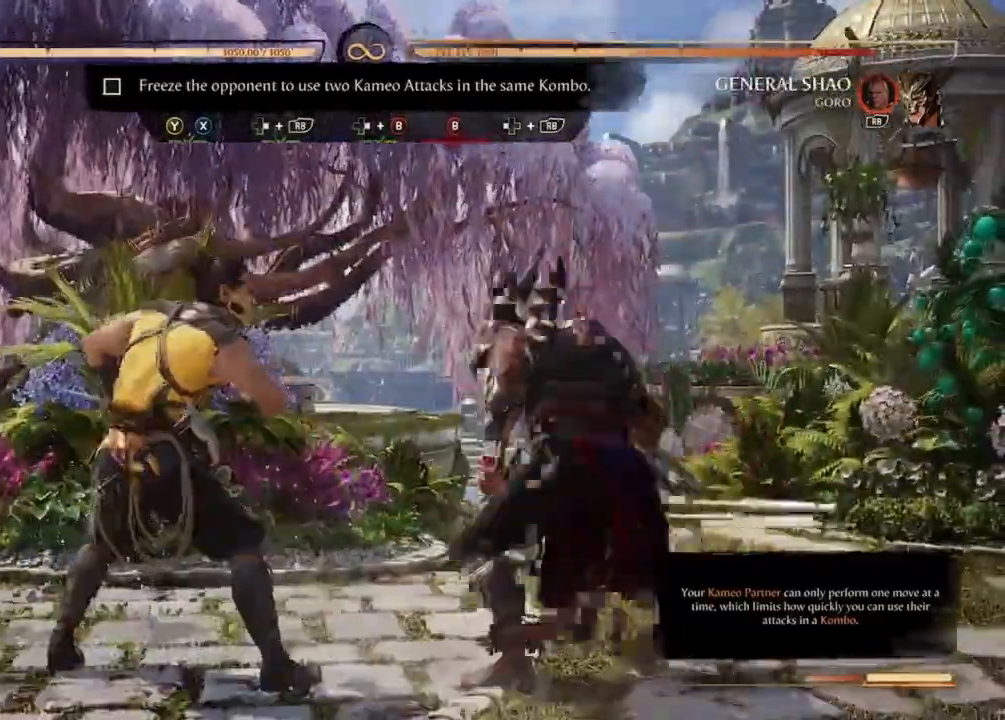
{"dt_ms": 500, "buttons": ["L2"]}
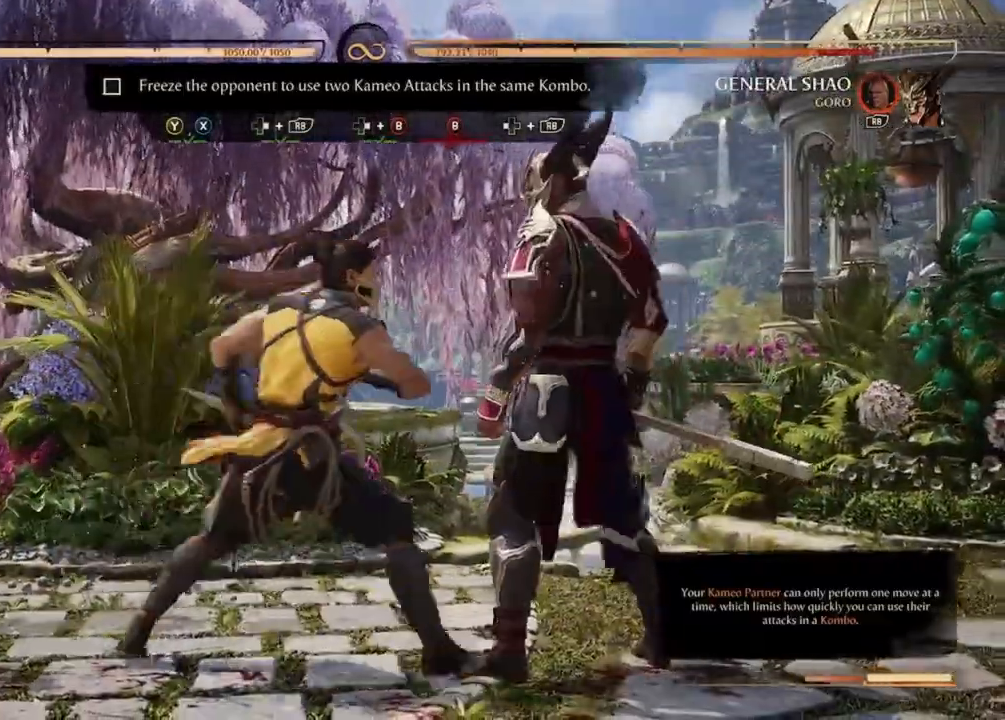
{"dt_ms": 500, "buttons": ["Y"]}
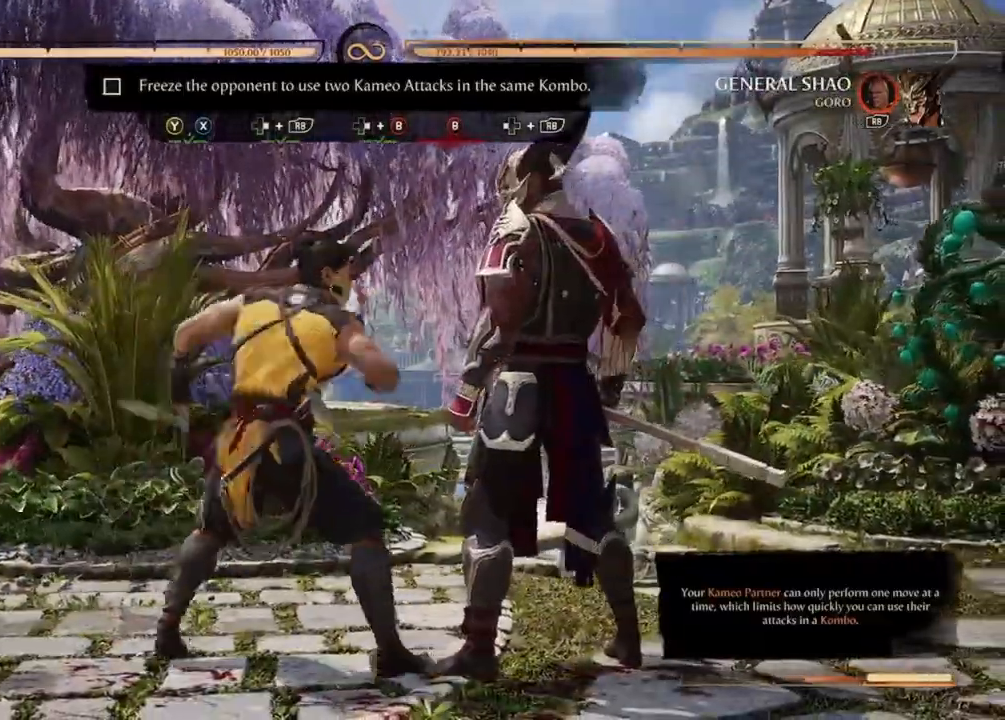
{"dt_ms": 500, "buttons": [], "events": [[167, "X", "down"], [167, "Y", "up"], [400, "X", "up"]]}
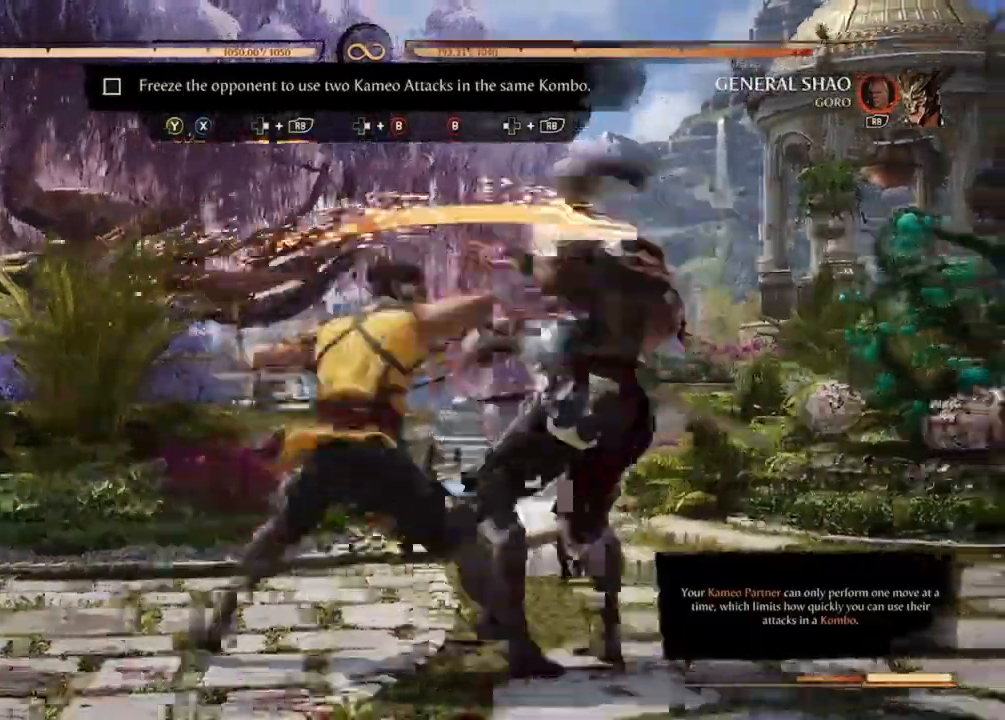
{"dt_ms": 500, "buttons": []}
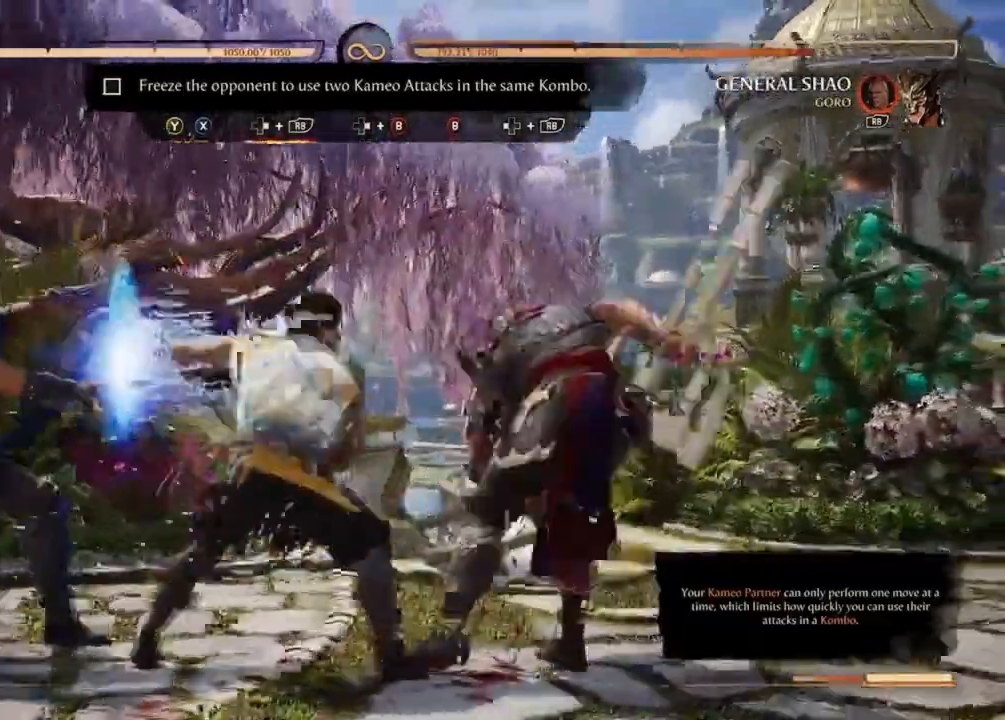
{"dt_ms": 500, "buttons": ["B"], "events": [[467, "B", "down"]]}
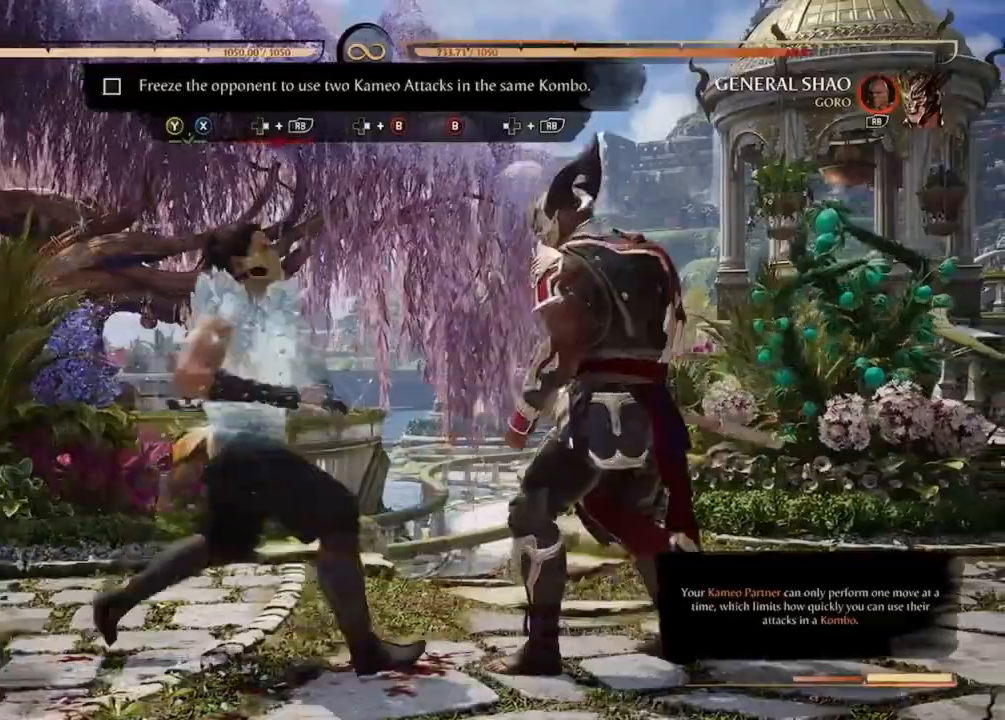
{"dt_ms": 500, "buttons": [], "events": [[333, "B", "up"]]}
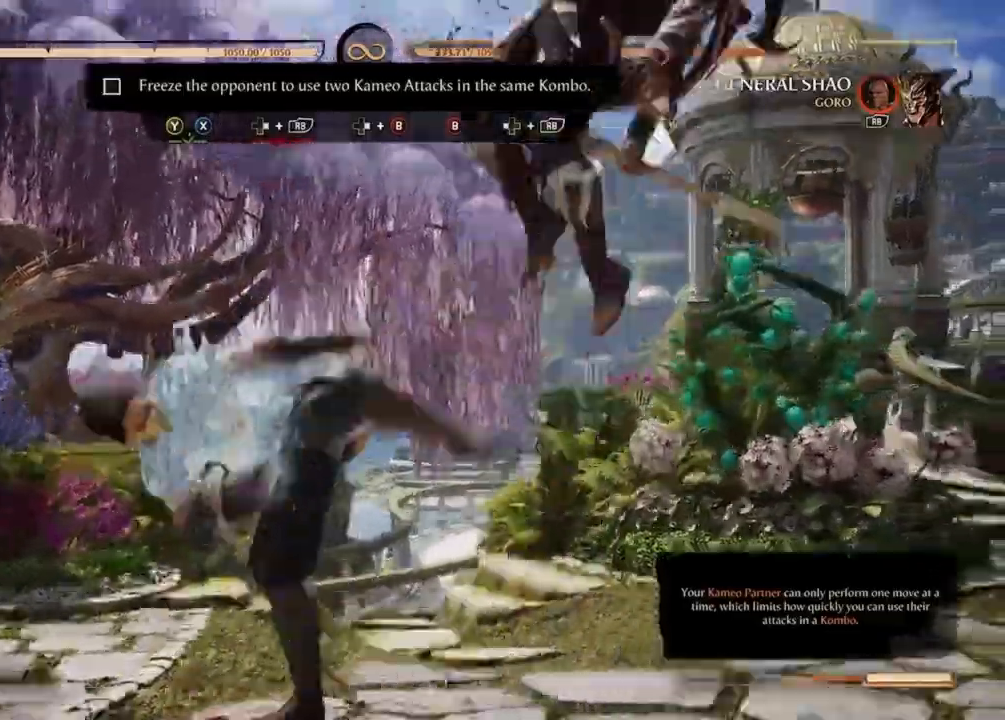
{"dt_ms": 500, "buttons": ["B"]}
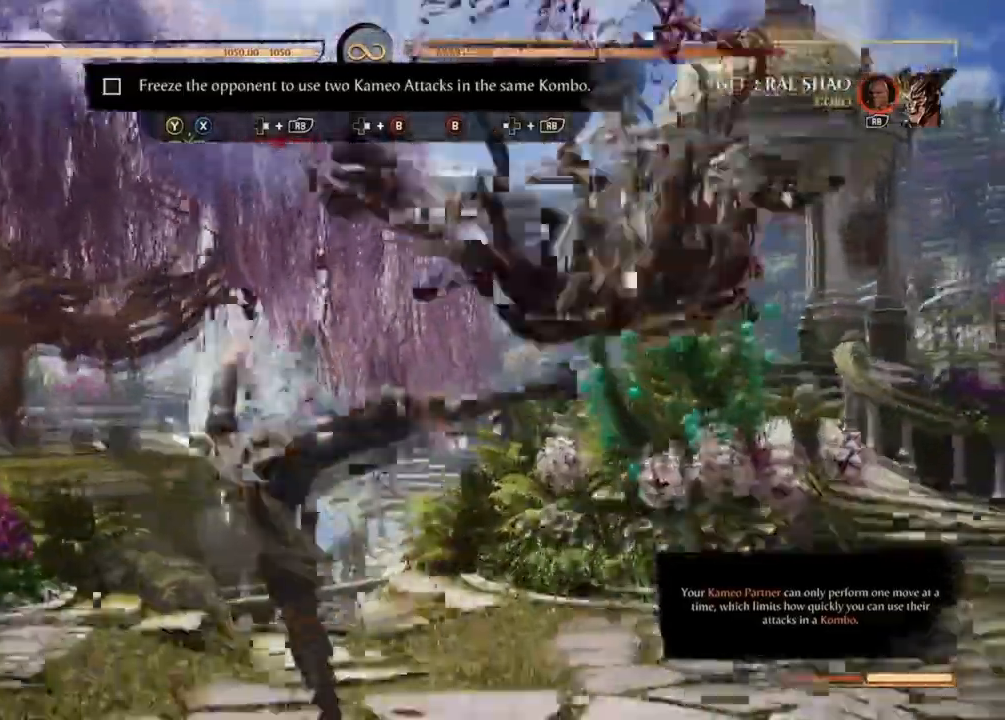
{"dt_ms": 1000, "buttons": []}
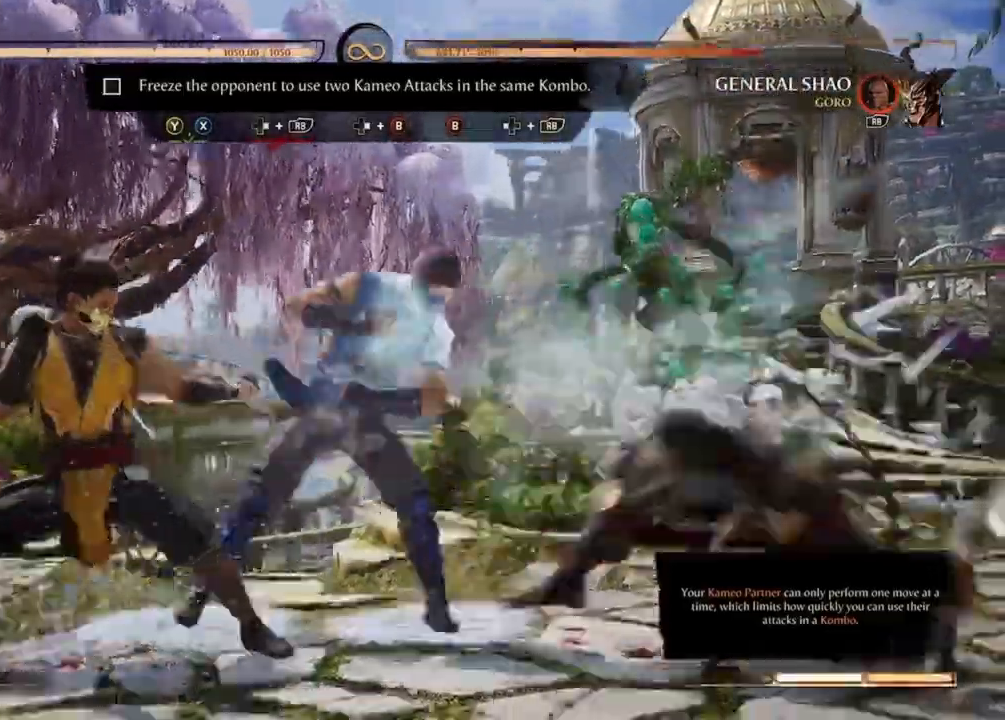
{"dt_ms": 500, "buttons": [], "events": []}
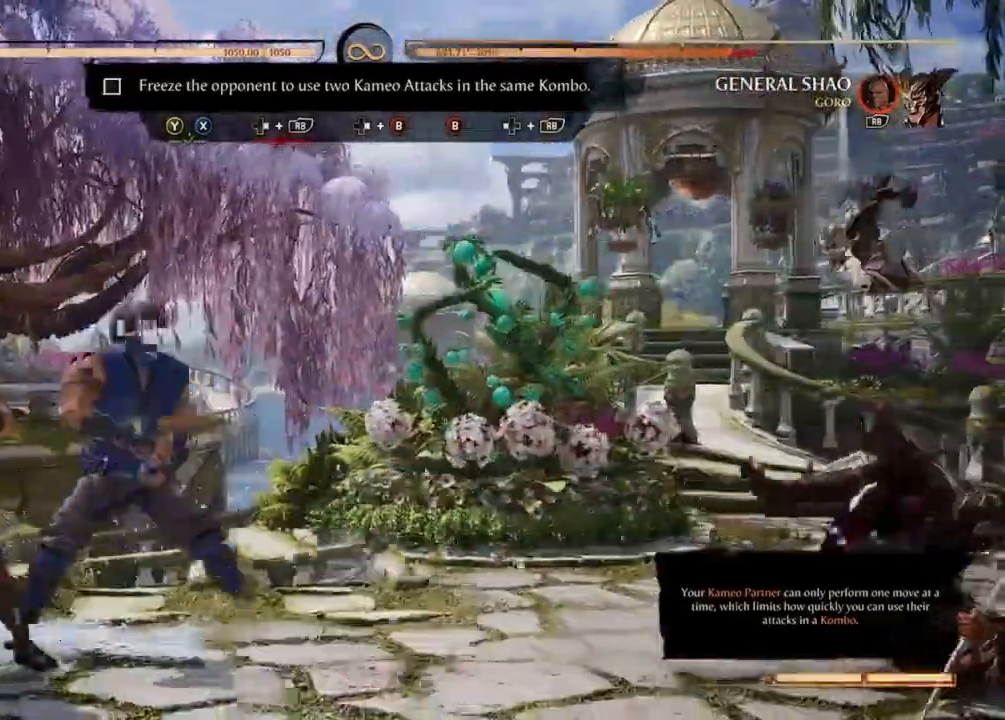
{"dt_ms": 500, "buttons": [], "events": []}
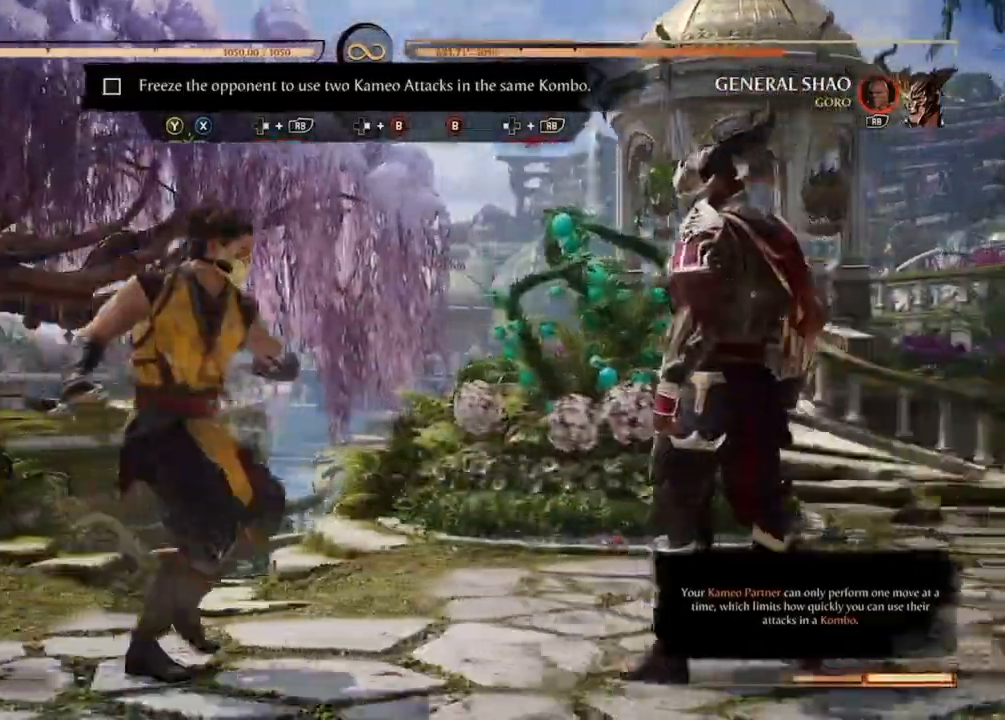
{"dt_ms": 500, "buttons": [], "events": []}
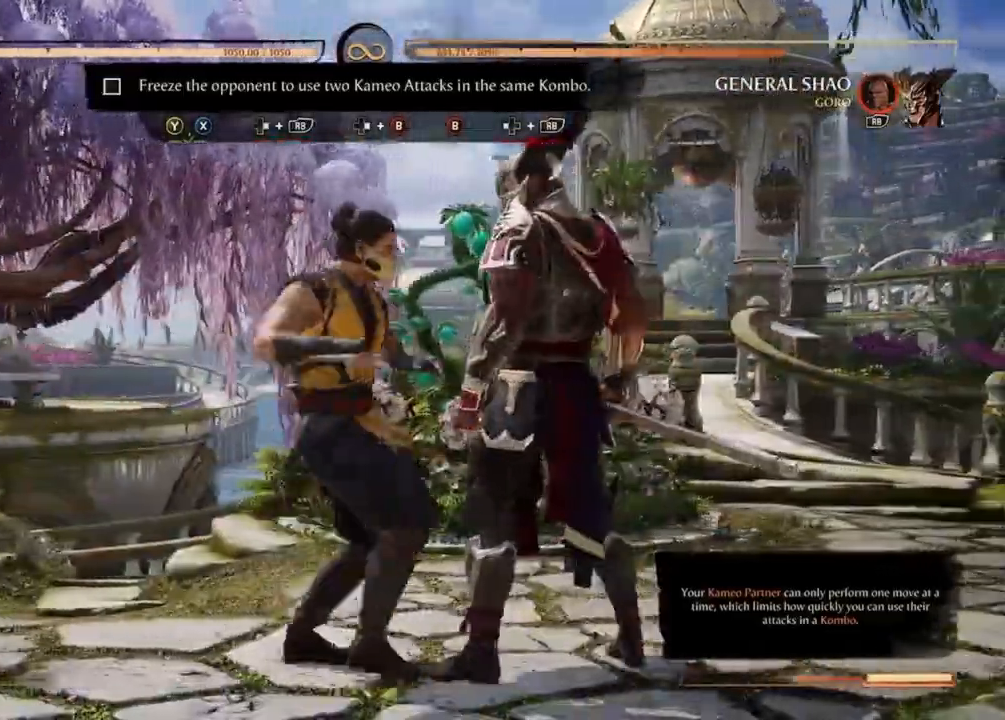
{"dt_ms": 1000, "buttons": []}
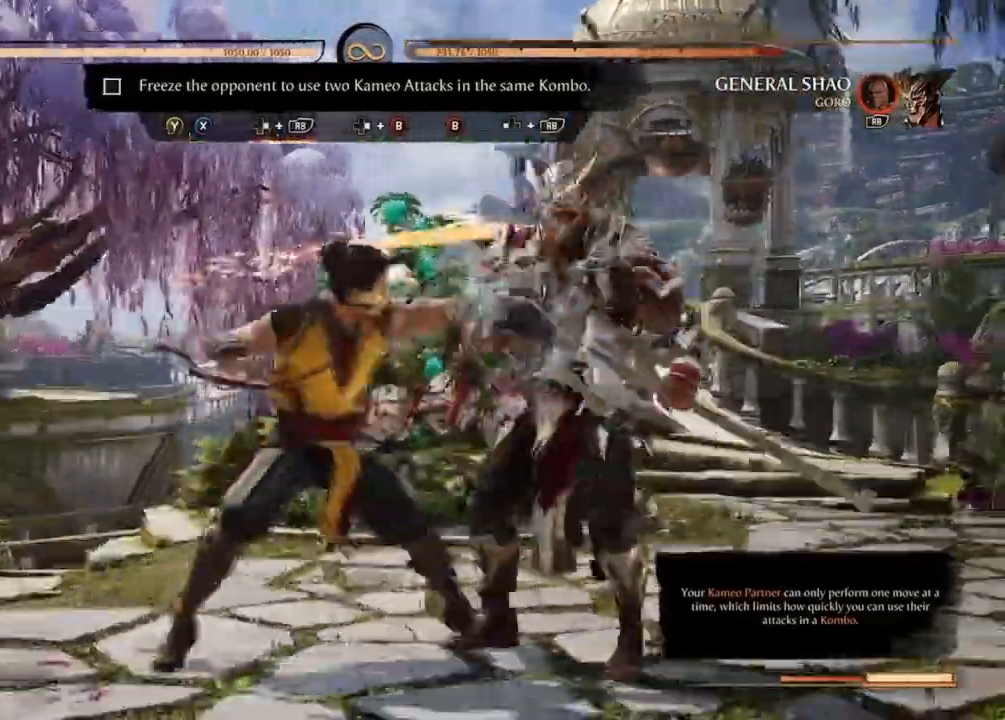
{"dt_ms": 500, "buttons": [], "events": []}
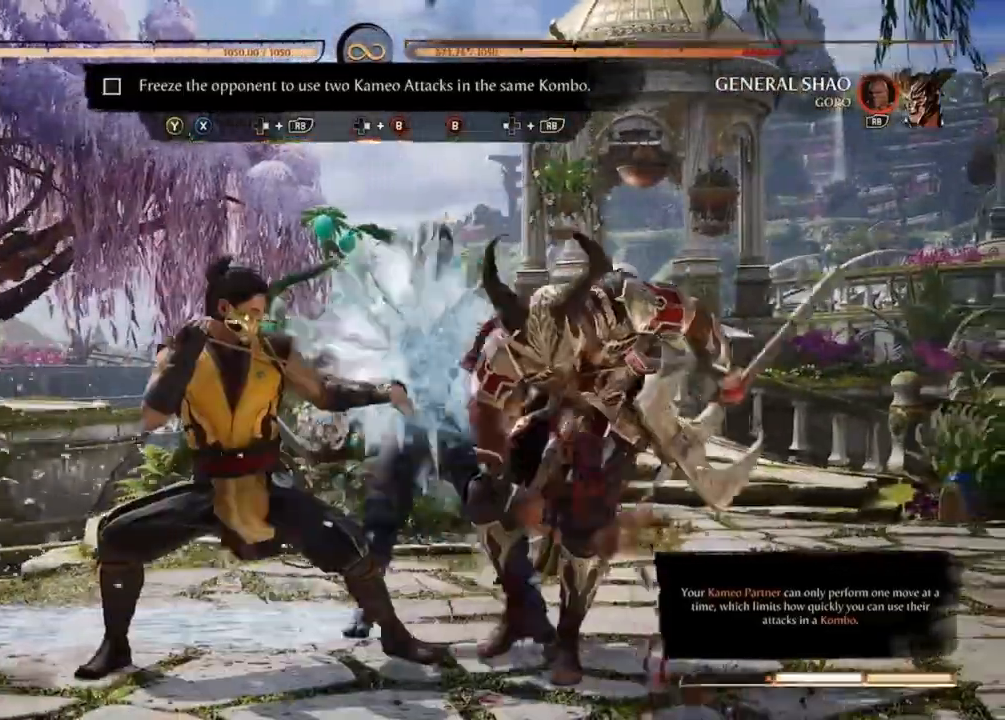
{"dt_ms": 500, "buttons": [], "events": []}
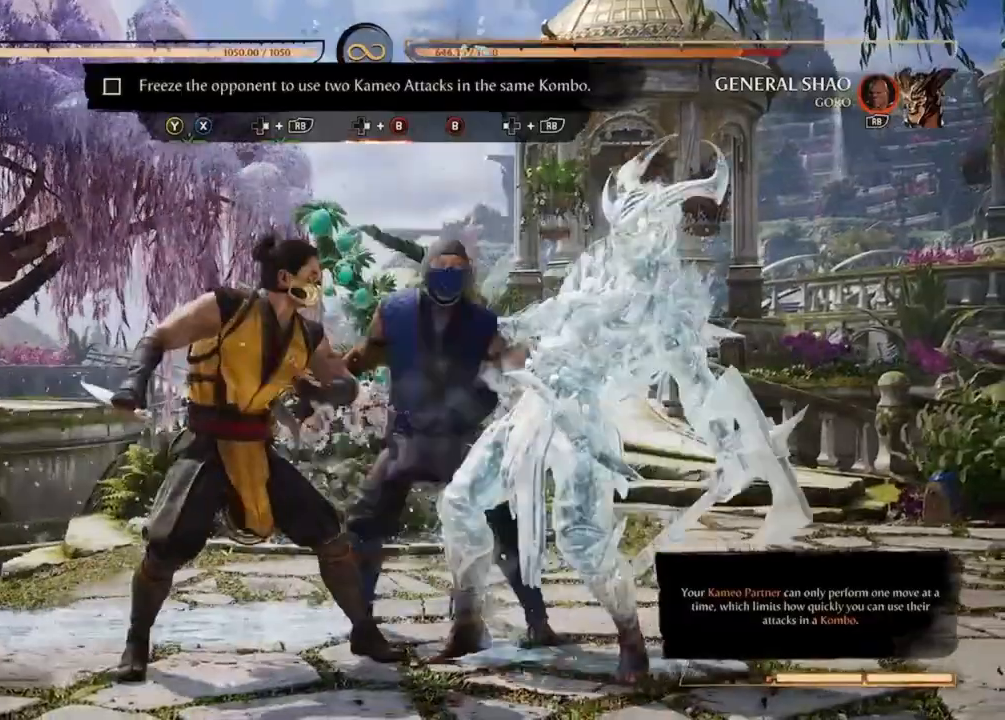
{"dt_ms": 500, "buttons": [], "events": [[133, "B", "down"], [400, "B", "up"]]}
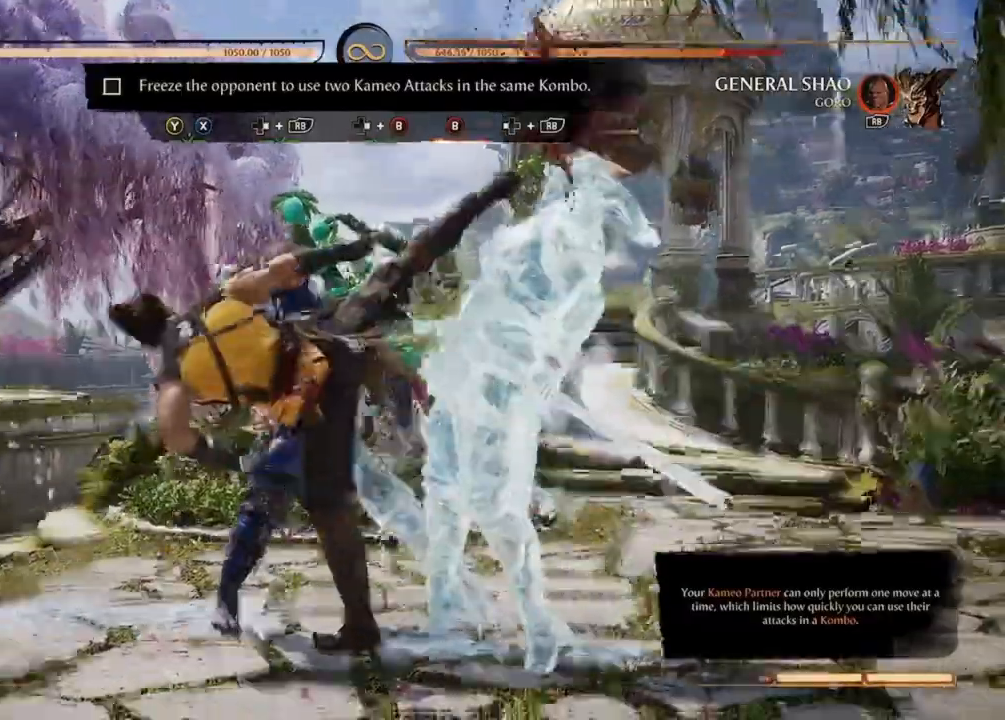
{"dt_ms": 500, "buttons": ["B"], "events": [[500, "B", "down"]]}
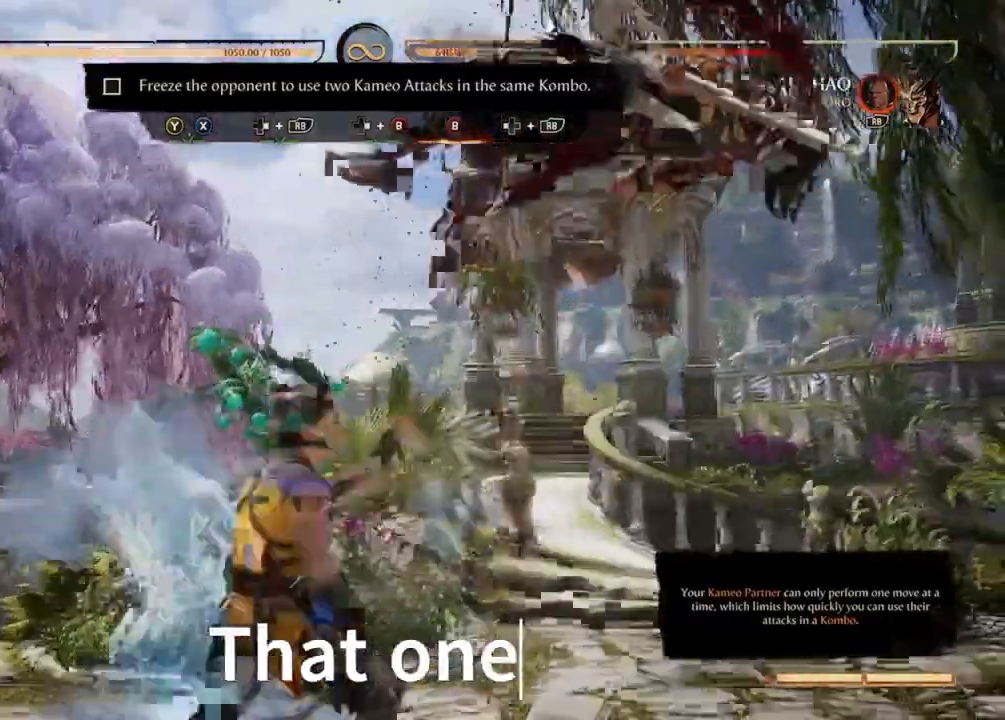
{"dt_ms": 500, "buttons": ["DPAD_LEFT"], "events": [[267, "B", "up"], [333, "DPAD_LEFT", "down"], [367, "R2", "down"], [433, "R2", "up"]]}
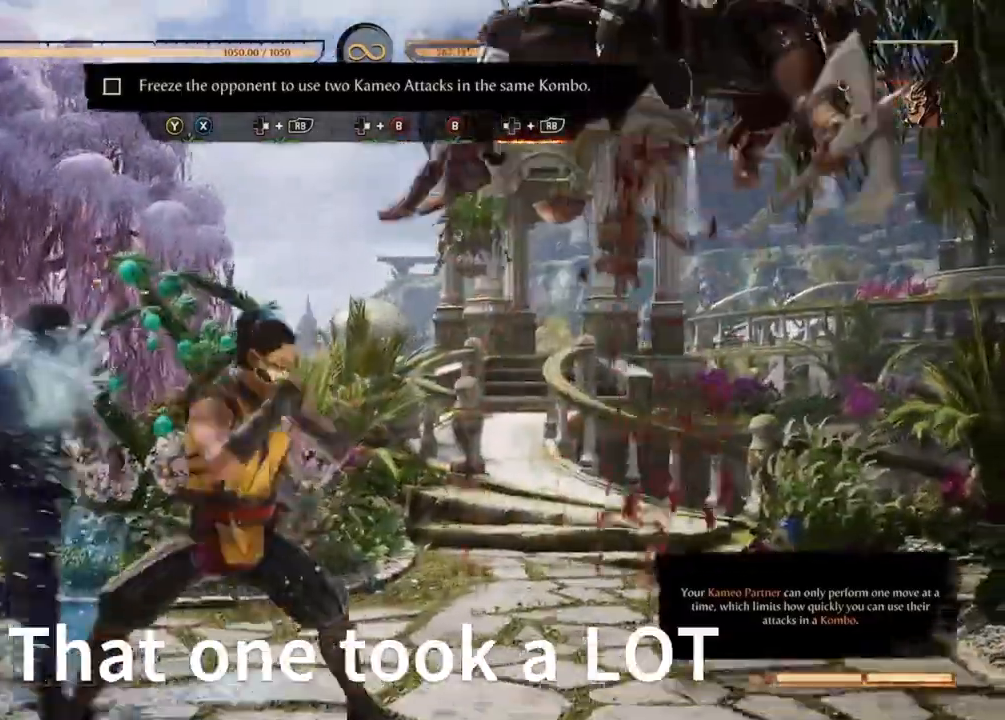
{"dt_ms": 500, "buttons": ["DPAD_LEFT"], "events": [[100, "R2", "down"], [167, "R2", "up"]]}
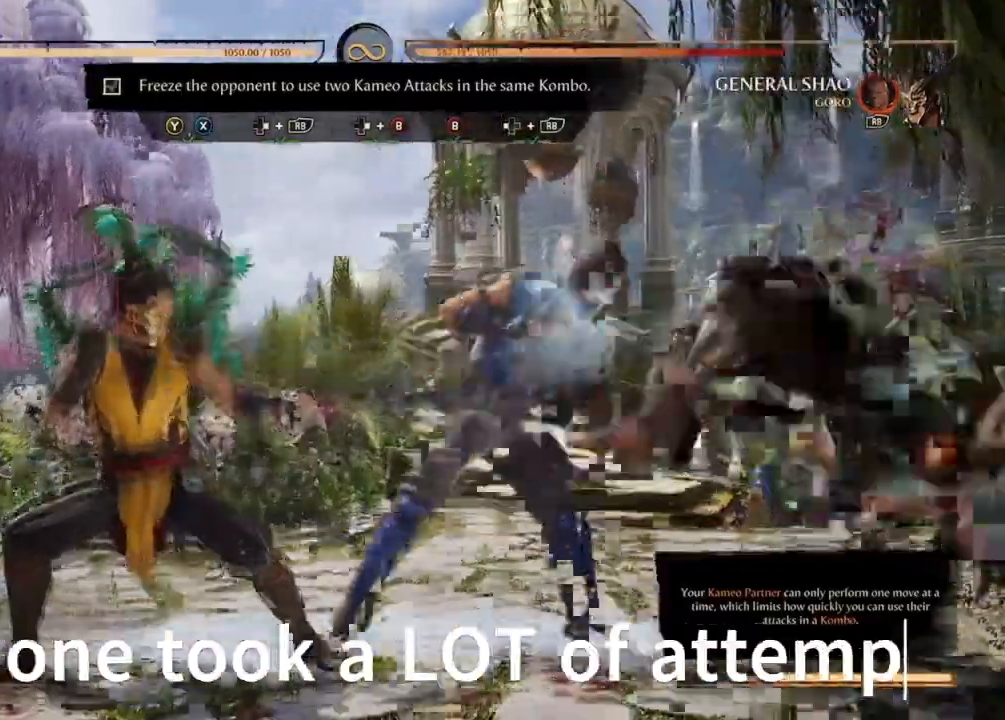
{"dt_ms": 500, "buttons": [], "events": [[133, "DPAD_LEFT", "up"]]}
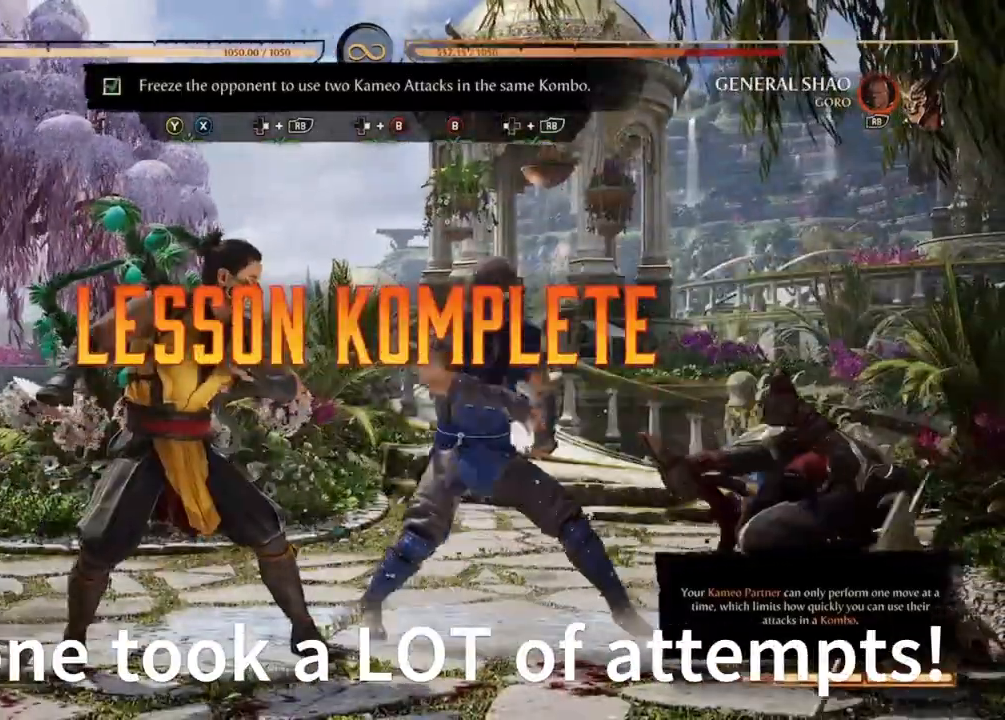
{"dt_ms": 500, "buttons": [], "events": []}